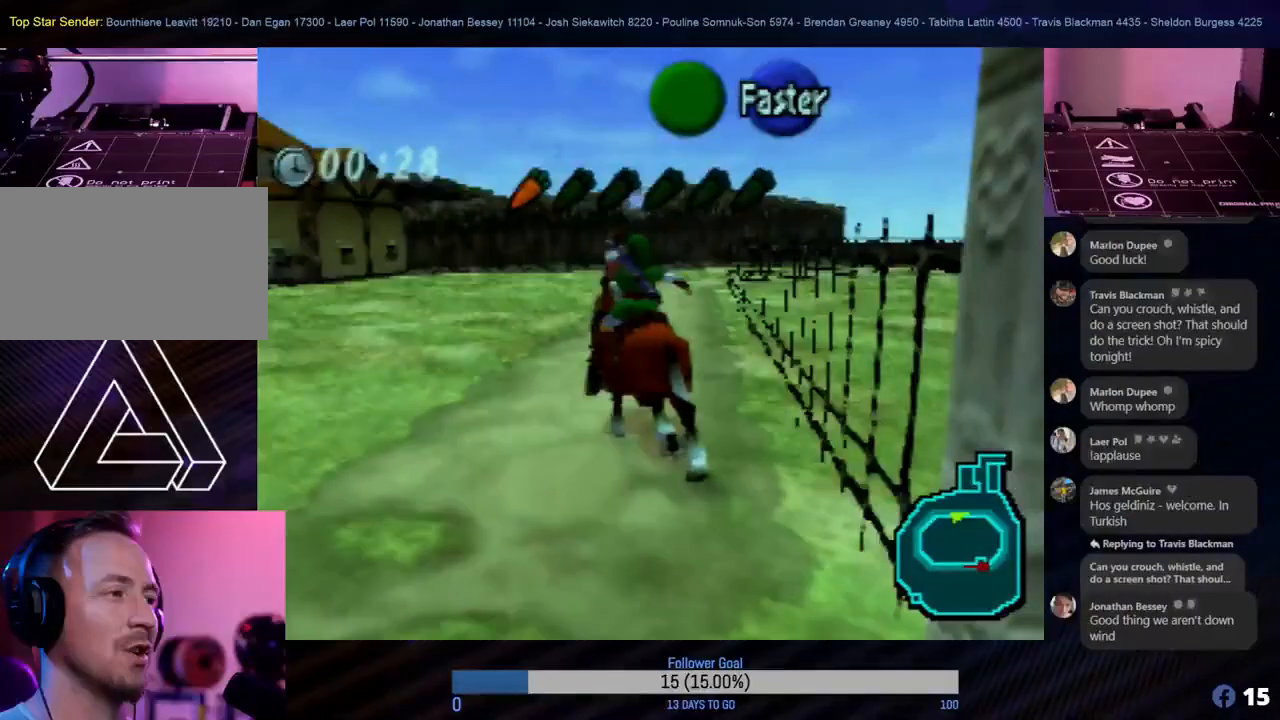
Gameplay with a controller (Nintendo layout); each line is a JSON object with the inputs held at the frame after it. "events" lists button and stick changes between this image and that frame as [ms after this image, input, new state], when the widget could be followed in between. Not read: L1 L3 R3 right_stick.
{"buttons": [], "left_stick": "up", "events": []}
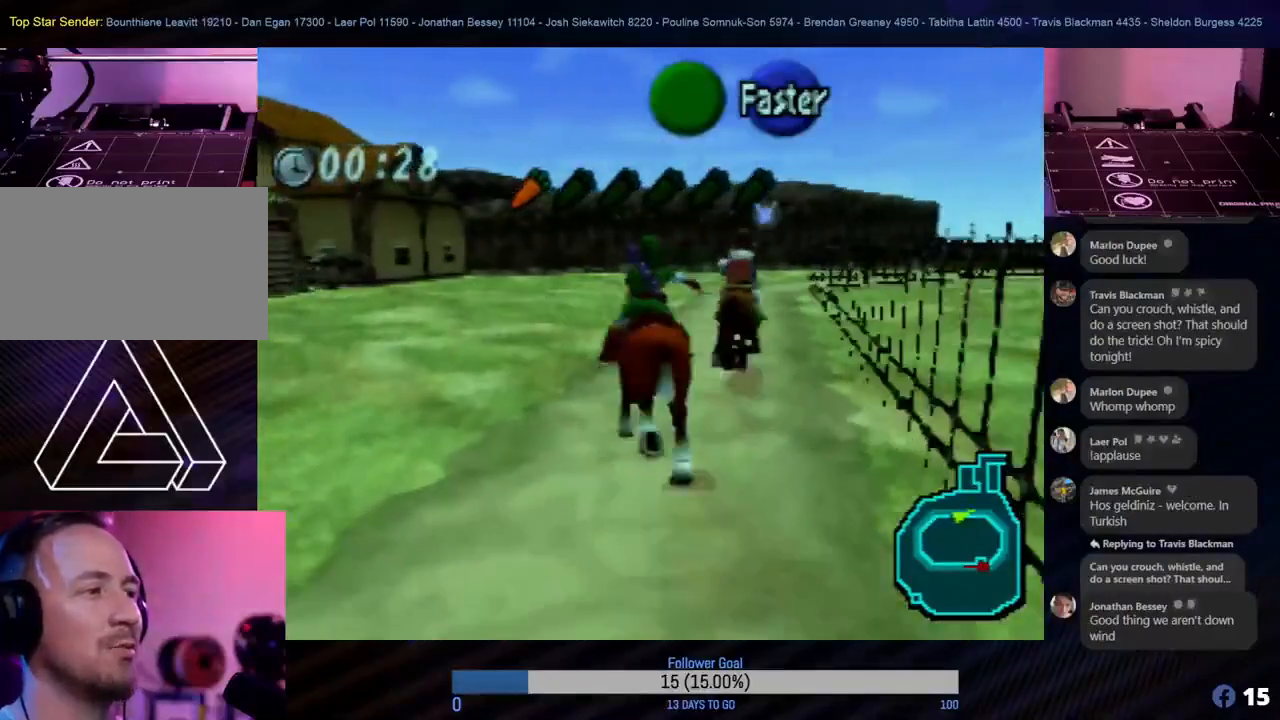
{"buttons": [], "left_stick": "center", "events": [[250, "left_stick", "center"]]}
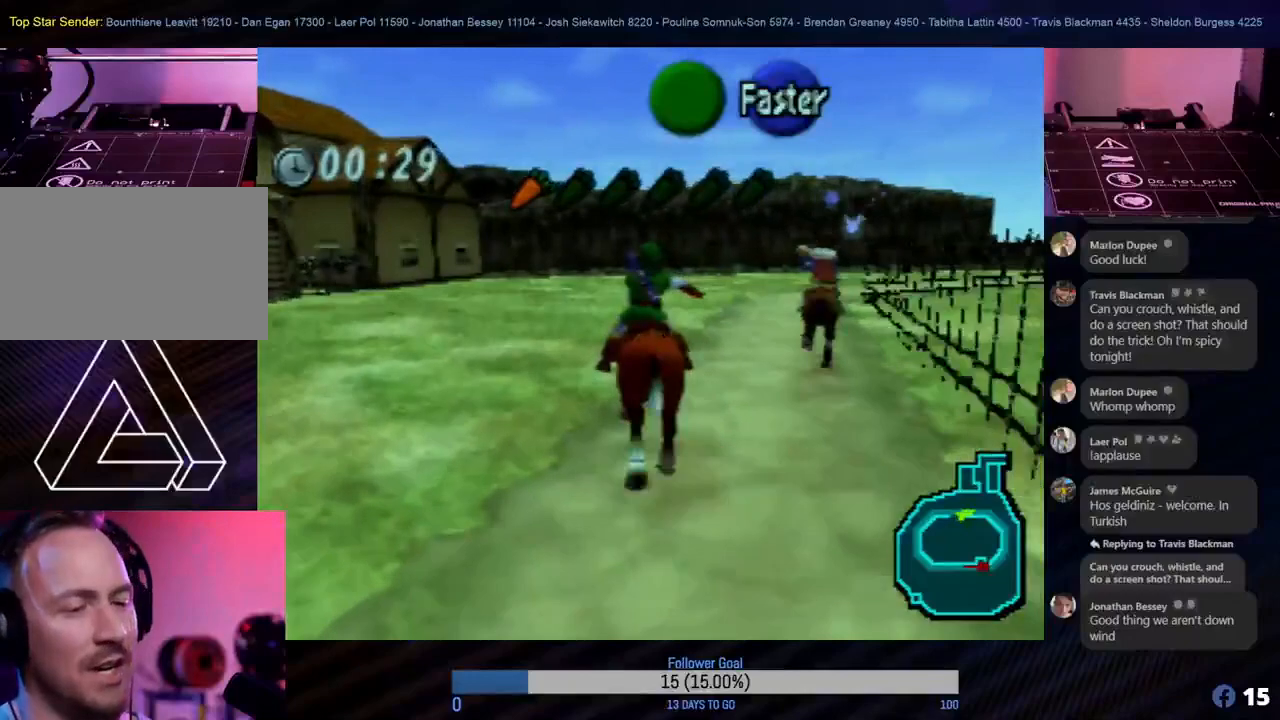
{"buttons": [], "left_stick": "center", "events": []}
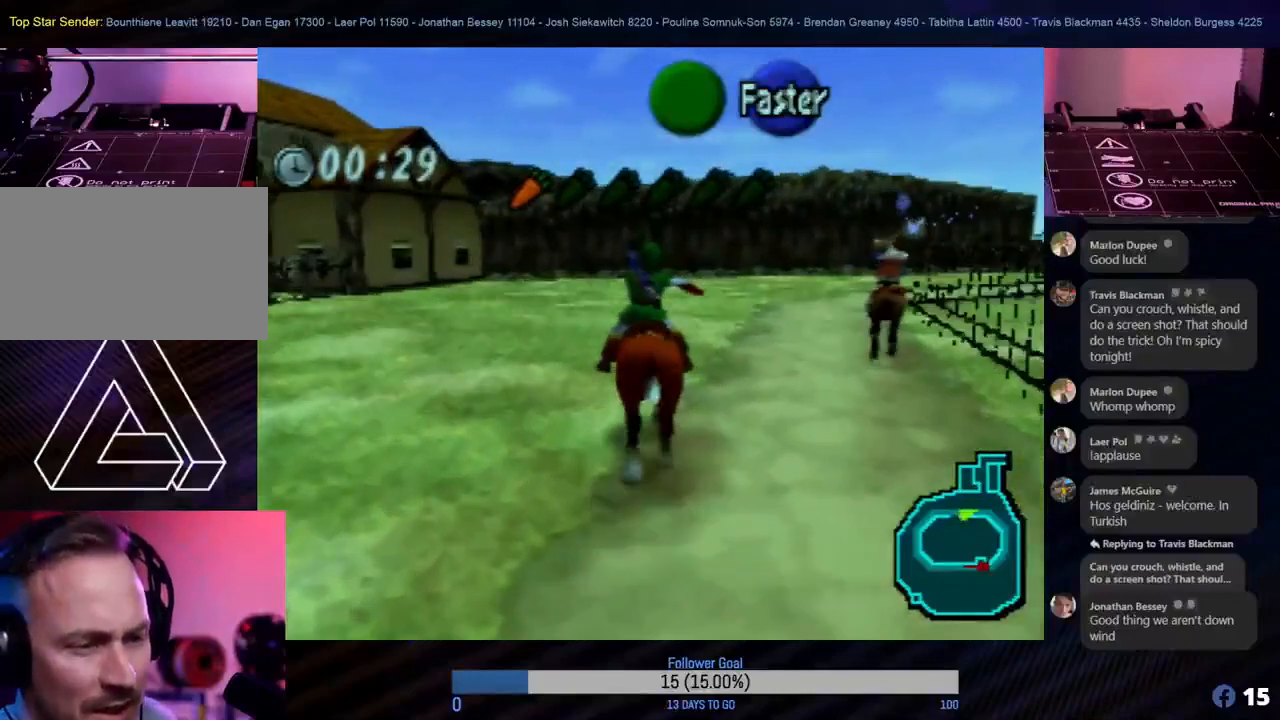
{"buttons": [], "left_stick": "center", "events": []}
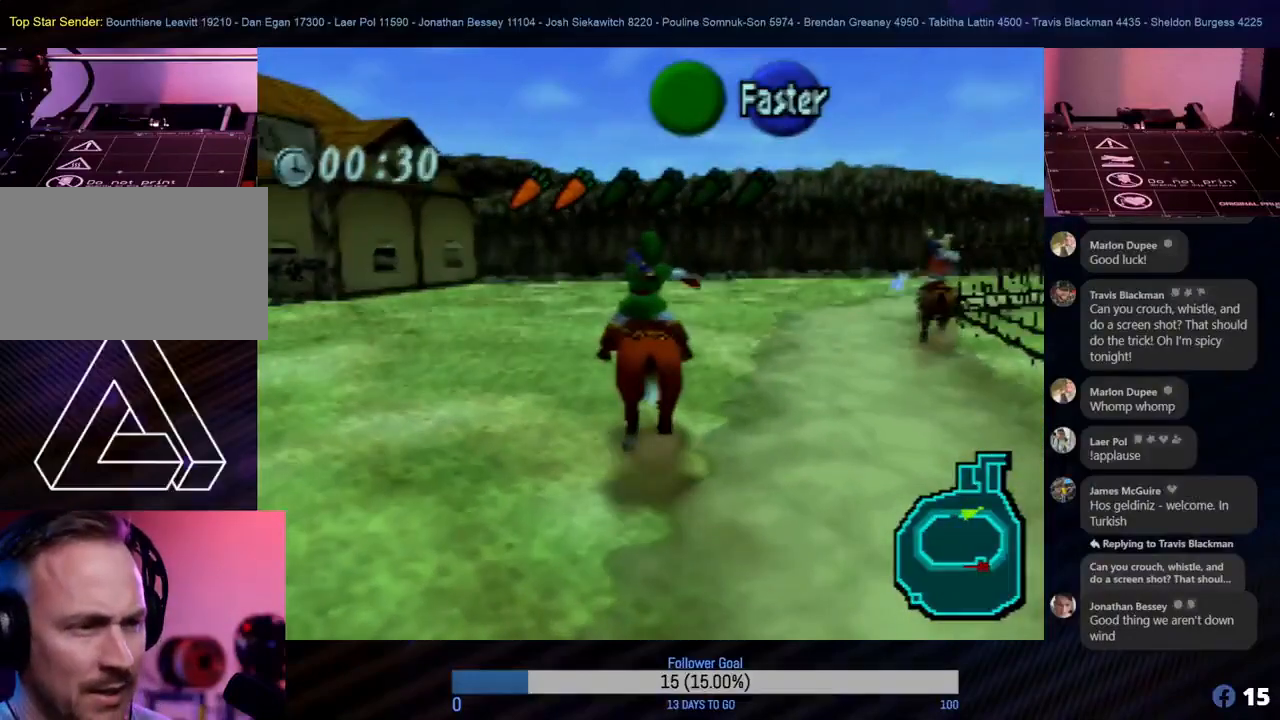
{"buttons": [], "left_stick": "center", "events": []}
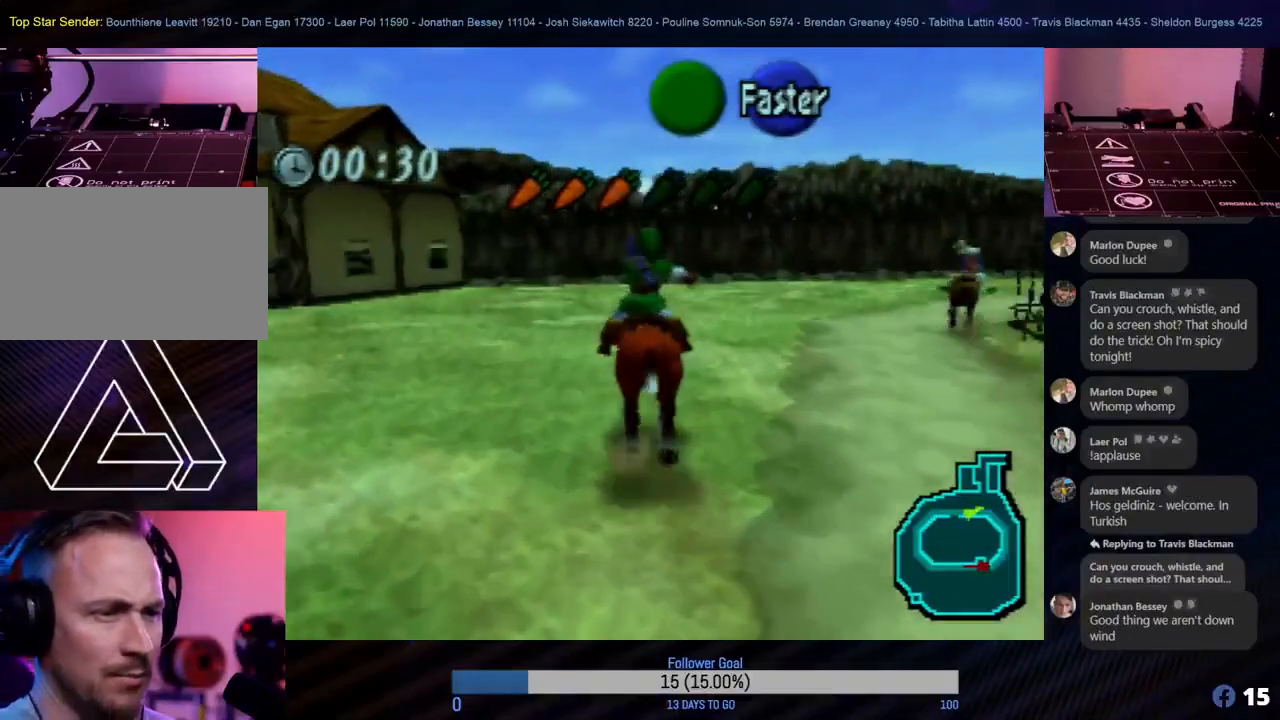
{"buttons": [], "left_stick": "center", "events": []}
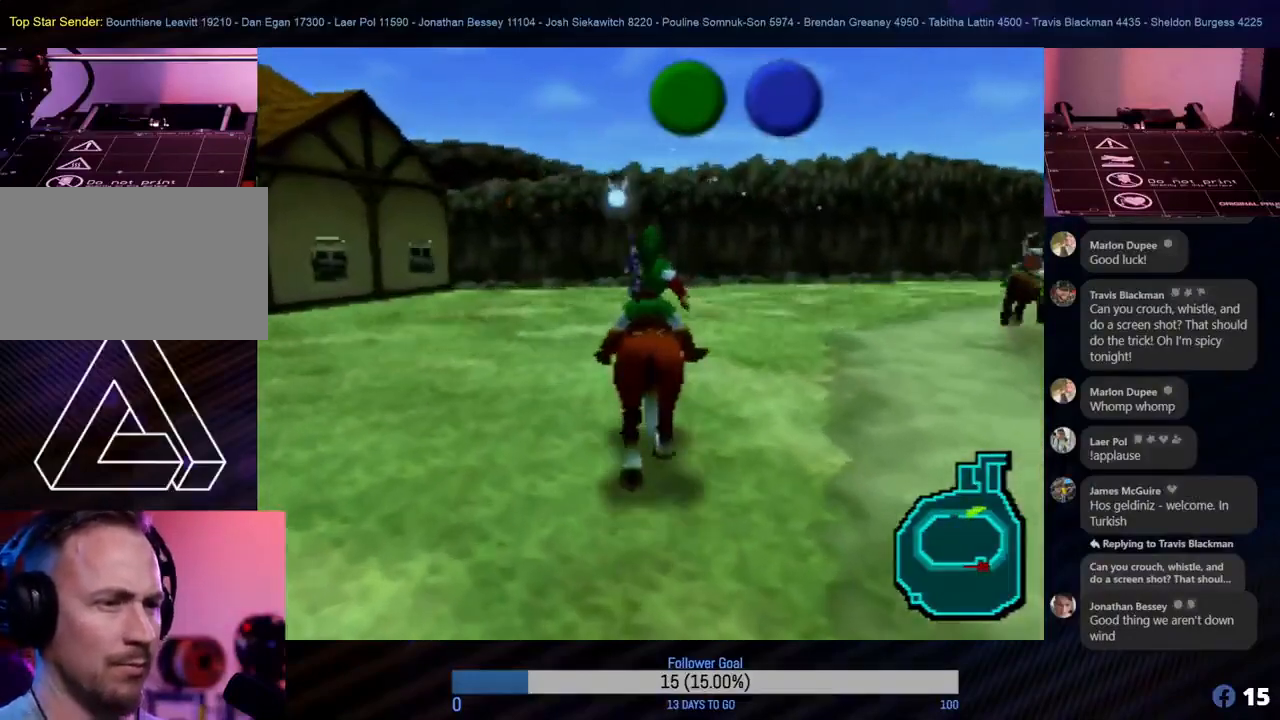
{"buttons": [], "left_stick": "center", "events": []}
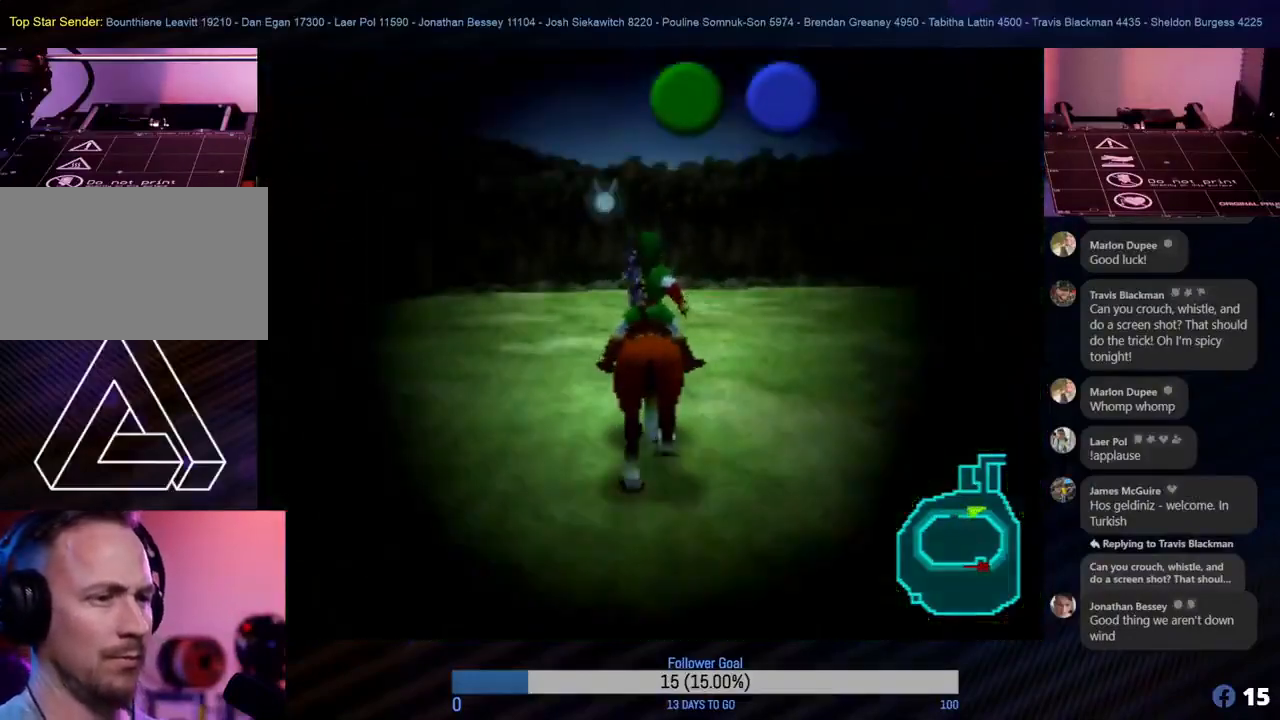
{"buttons": [], "left_stick": "center", "events": []}
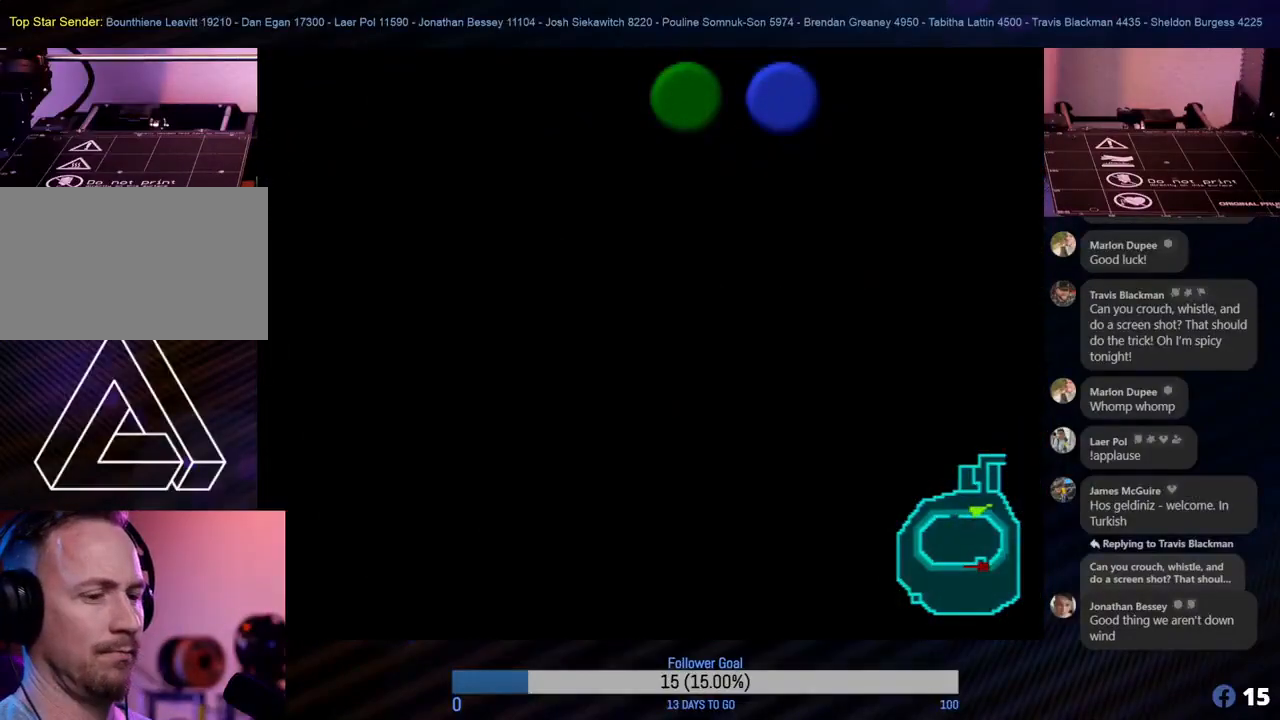
{"buttons": [], "left_stick": "center", "events": []}
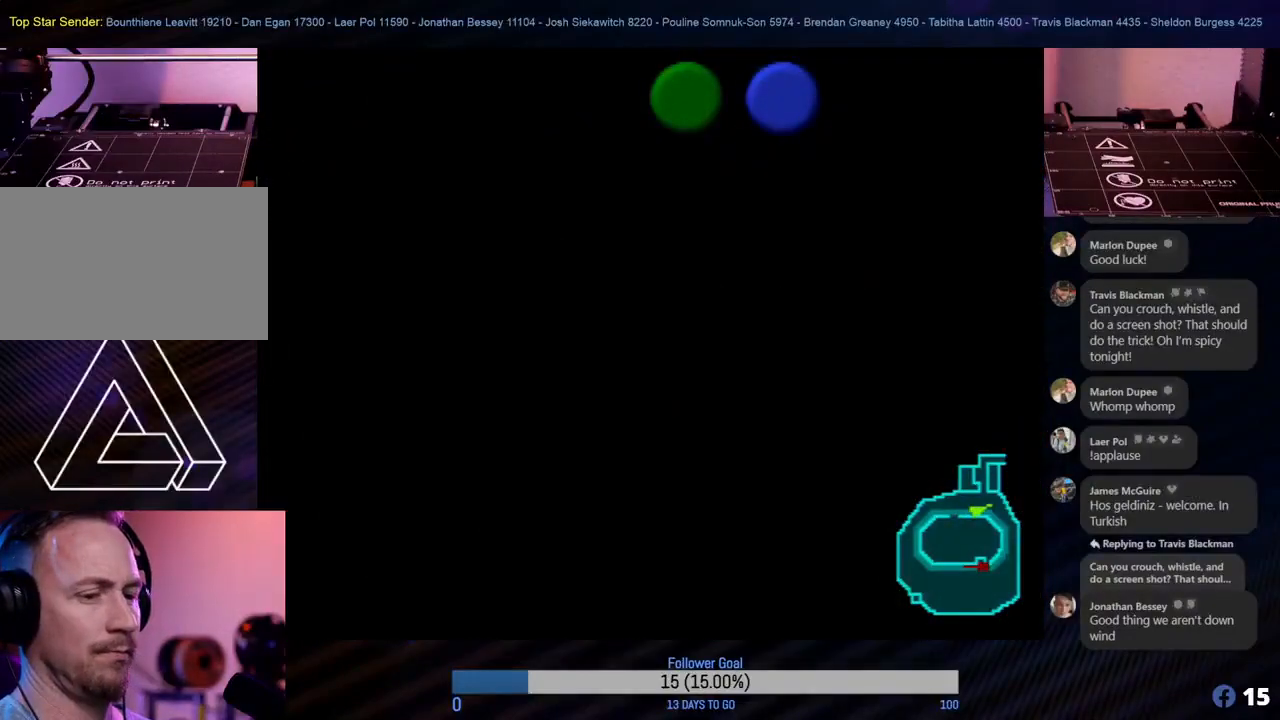
{"buttons": [], "left_stick": "center", "events": []}
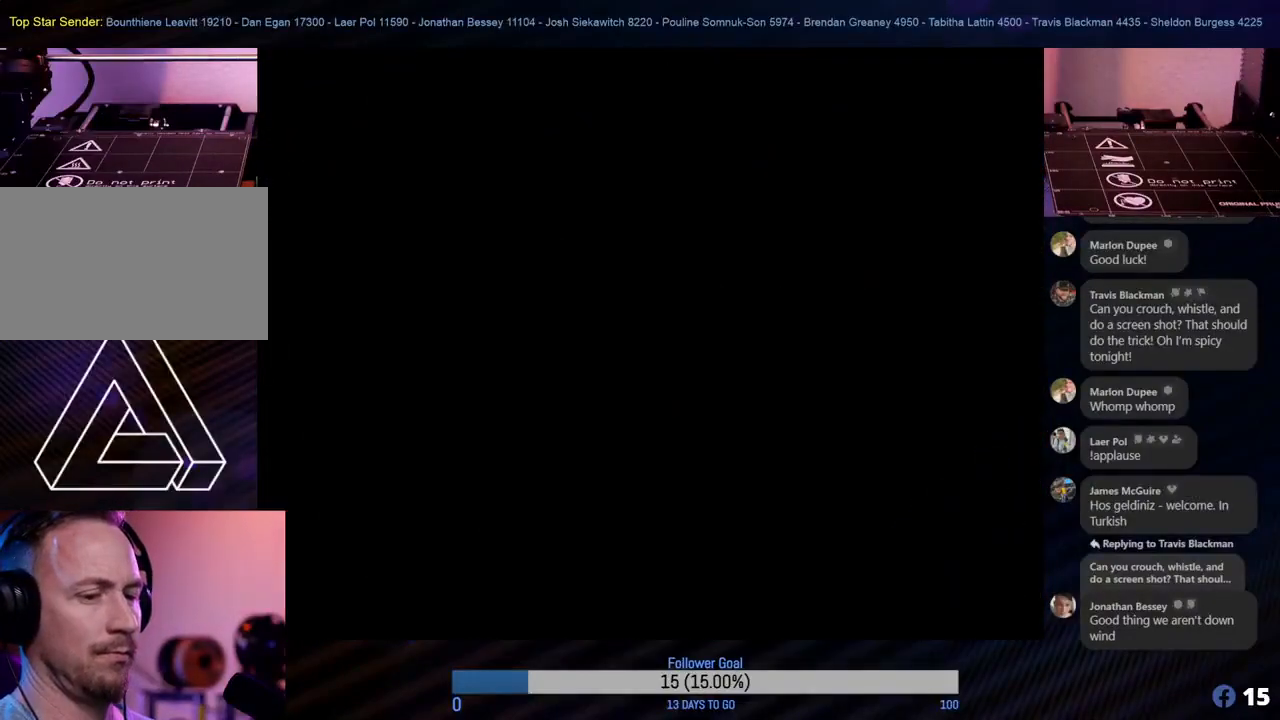
{"buttons": [], "left_stick": "center", "events": []}
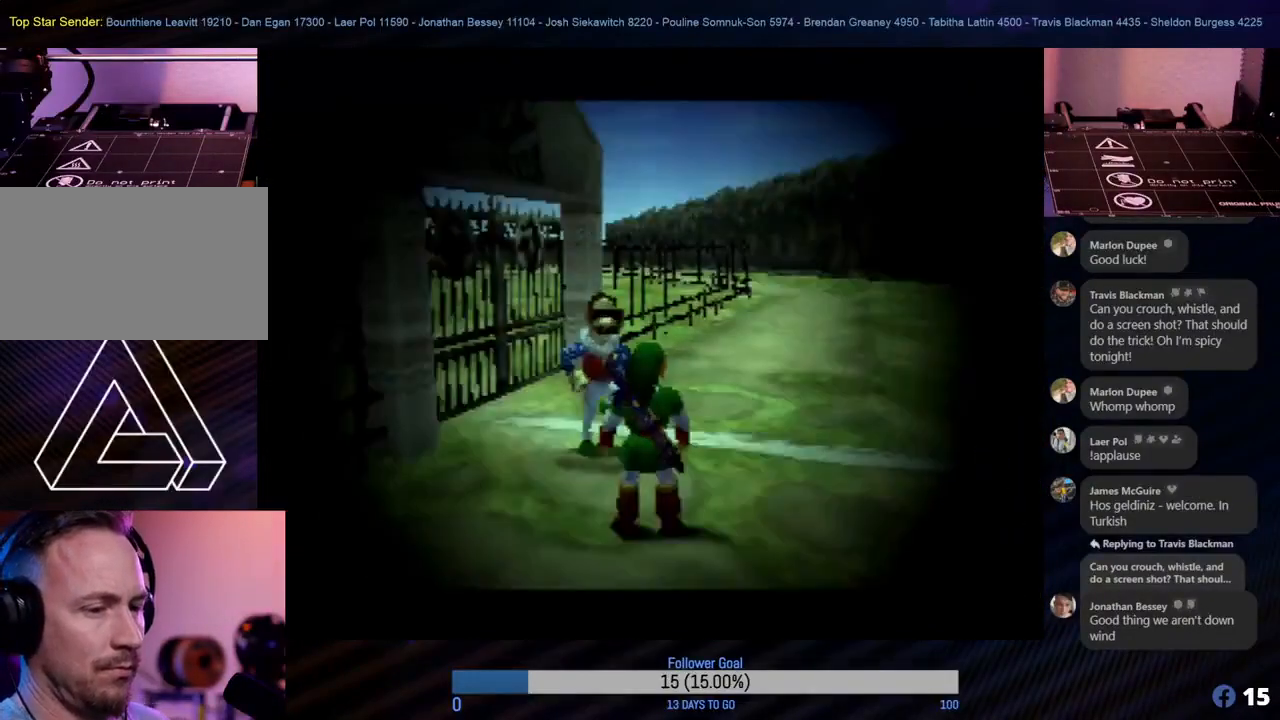
{"buttons": [], "left_stick": "center", "events": []}
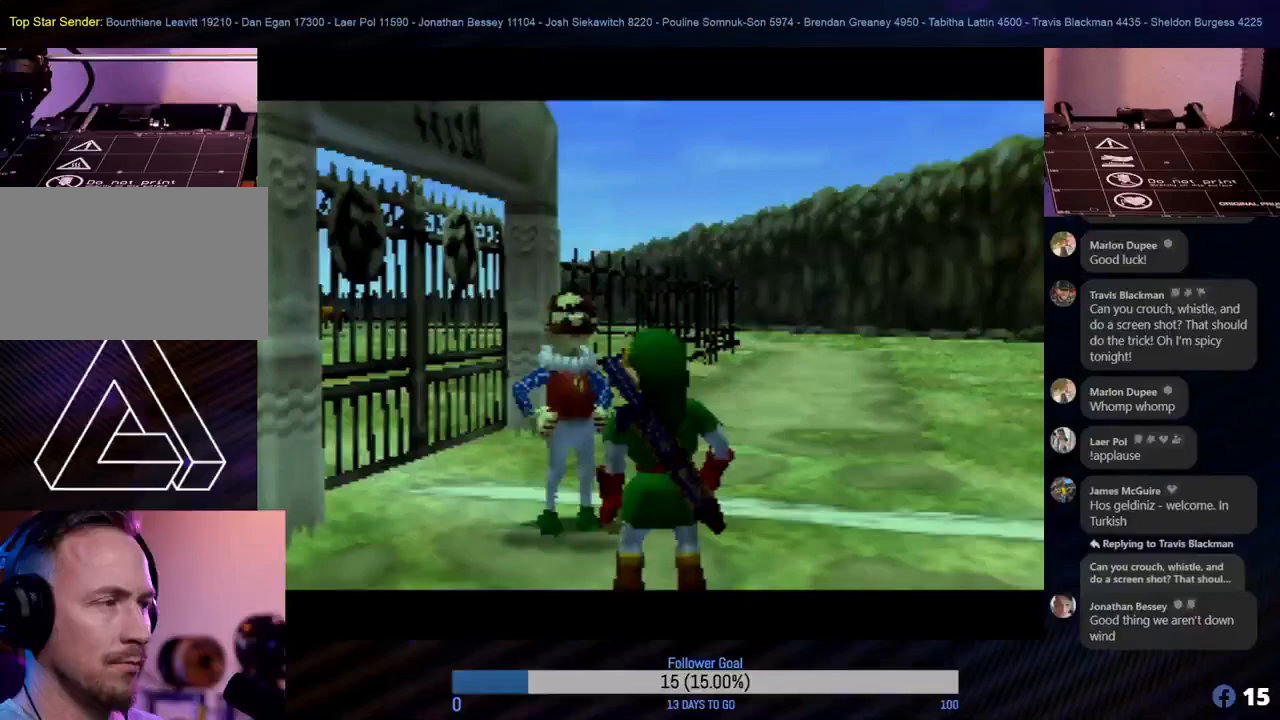
{"buttons": ["A"], "left_stick": "center", "events": [[433, "A", "down"]]}
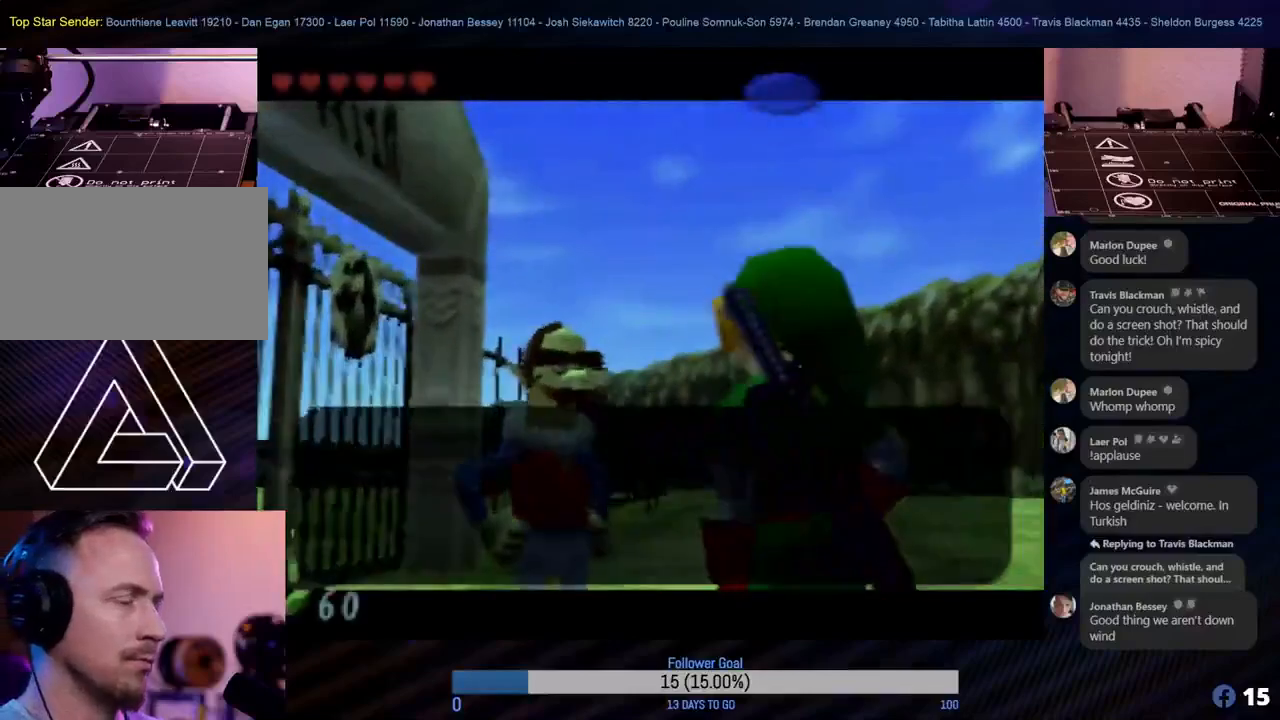
{"buttons": [], "left_stick": "center", "events": [[50, "A", "up"]]}
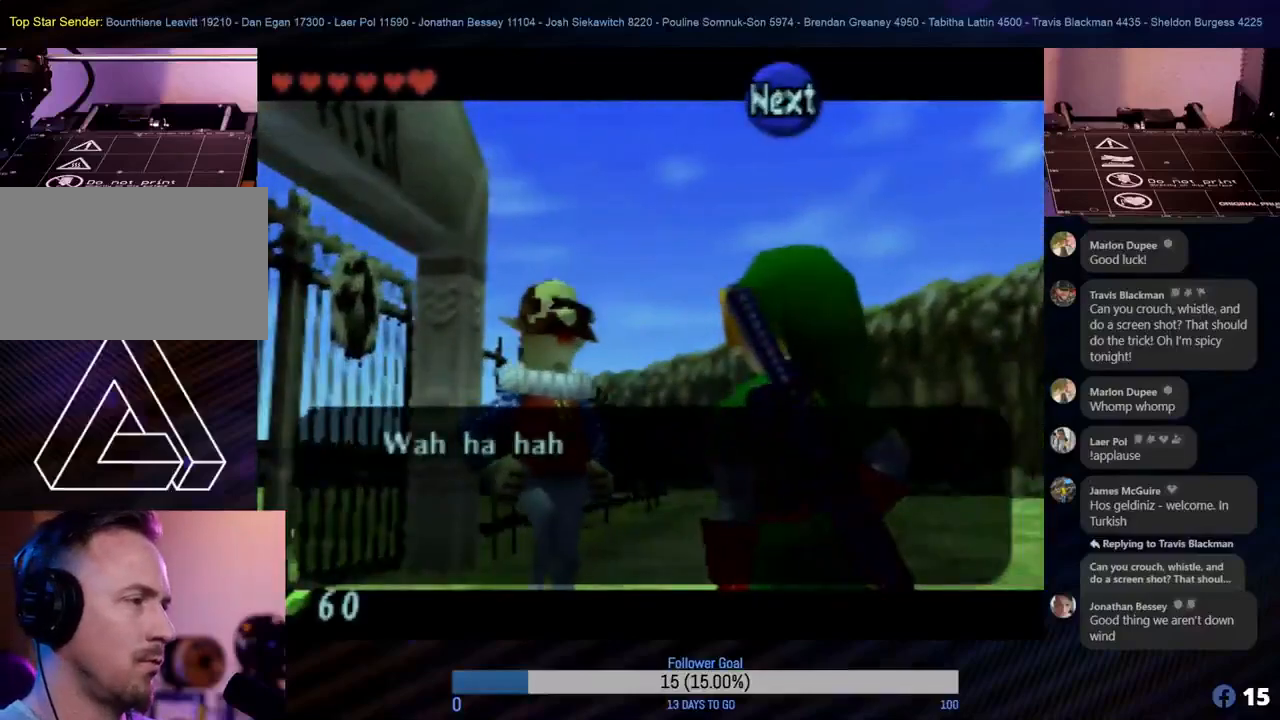
{"buttons": [], "left_stick": "center", "events": []}
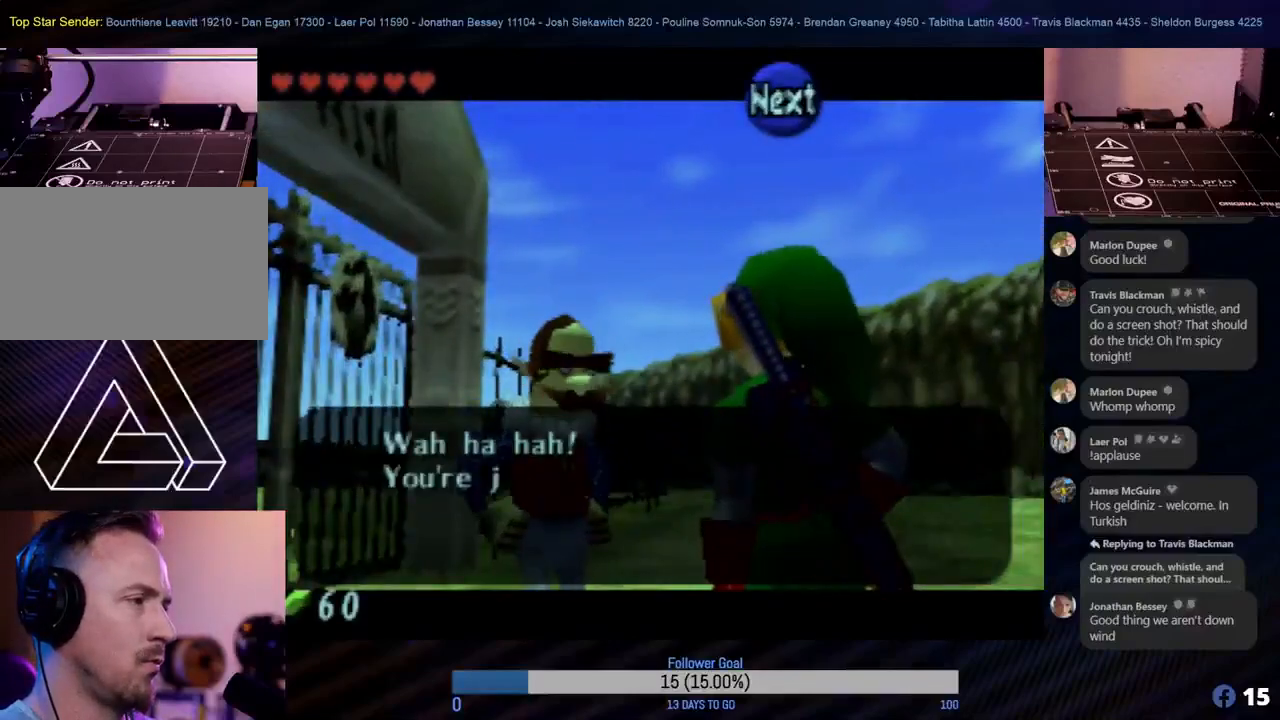
{"buttons": [], "left_stick": "center", "events": [[100, "A", "down"], [217, "A", "up"]]}
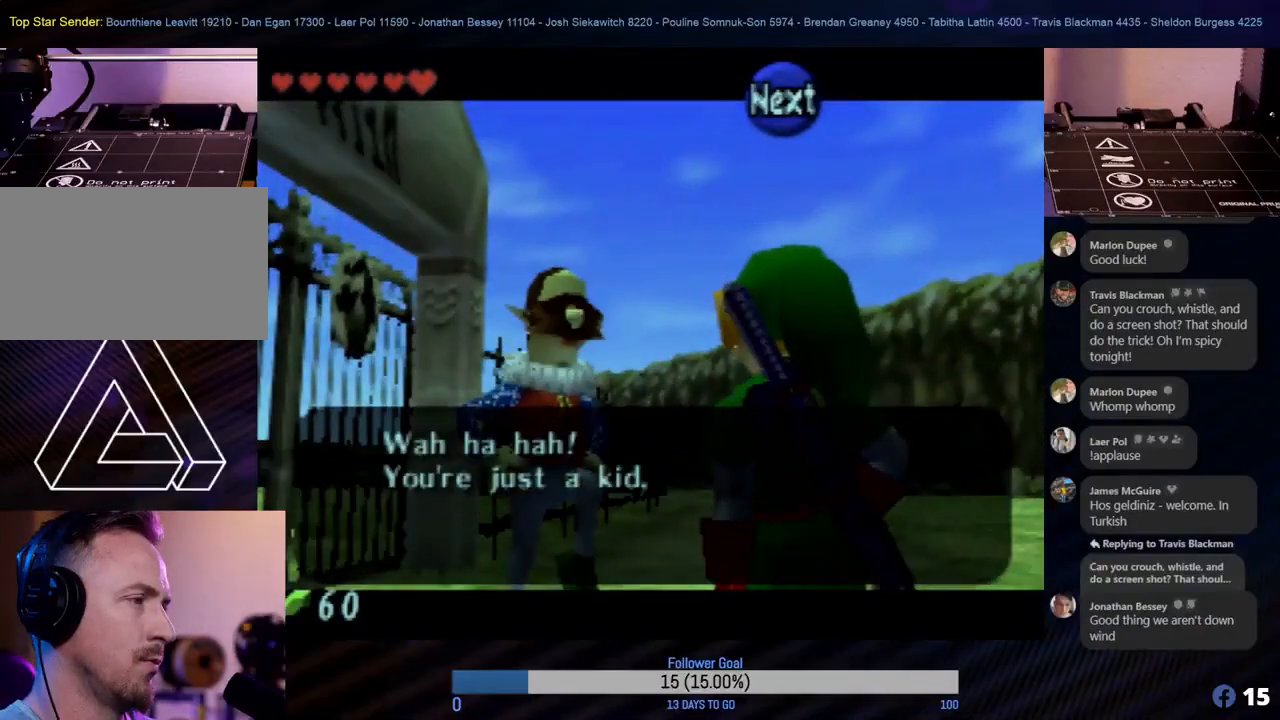
{"buttons": [], "left_stick": "center", "events": [[300, "A", "down"], [417, "A", "up"]]}
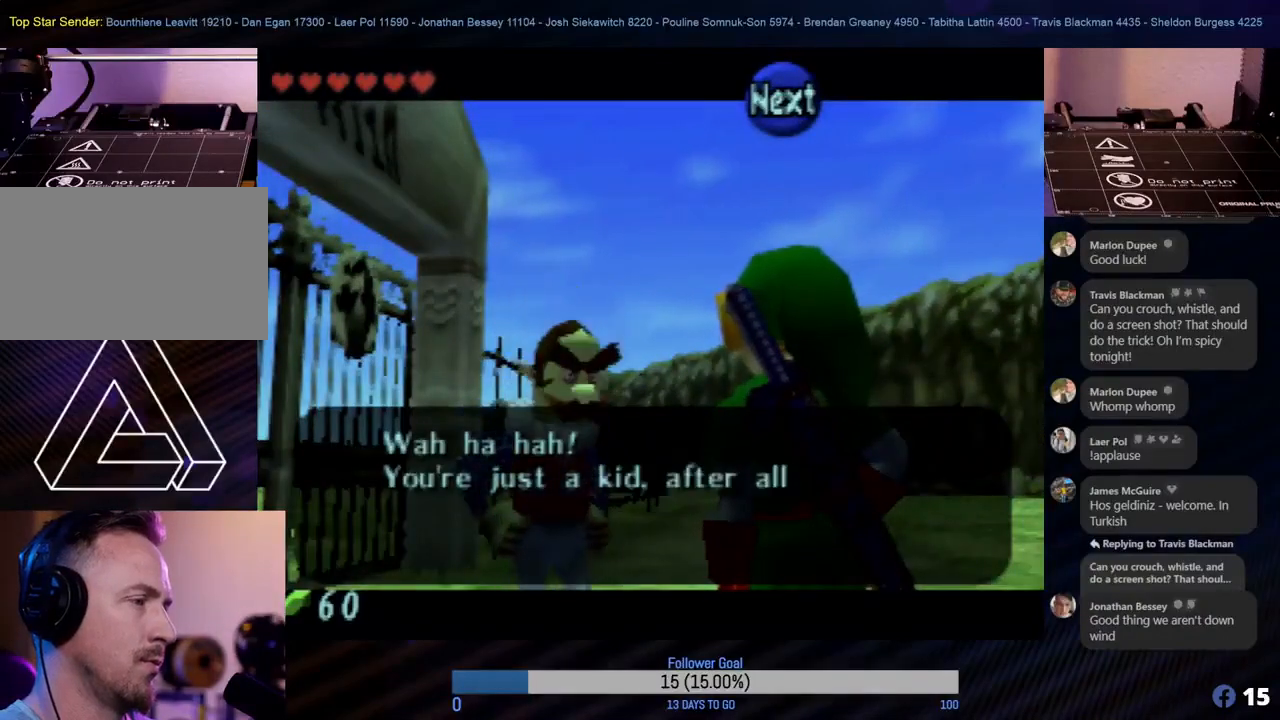
{"buttons": [], "left_stick": "center", "events": []}
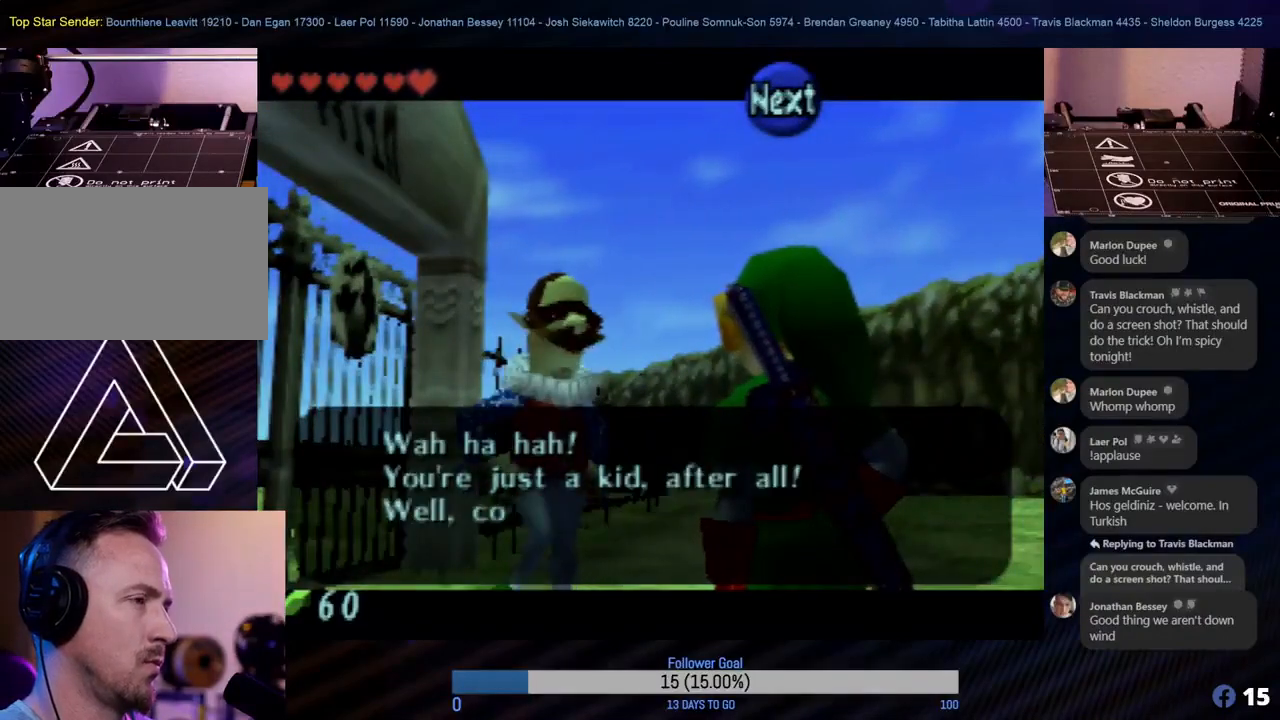
{"buttons": [], "left_stick": "center", "events": [[50, "A", "down"], [150, "A", "up"]]}
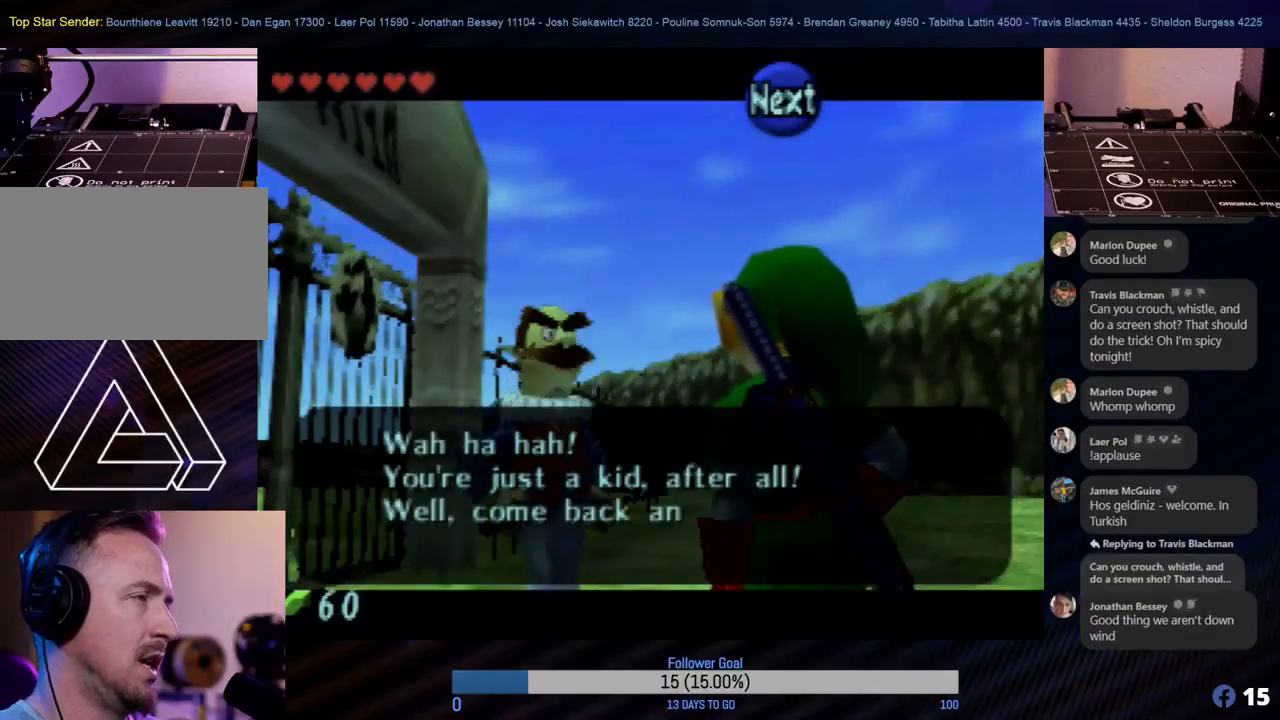
{"buttons": [], "left_stick": "center", "events": [[233, "A", "down"], [317, "A", "up"]]}
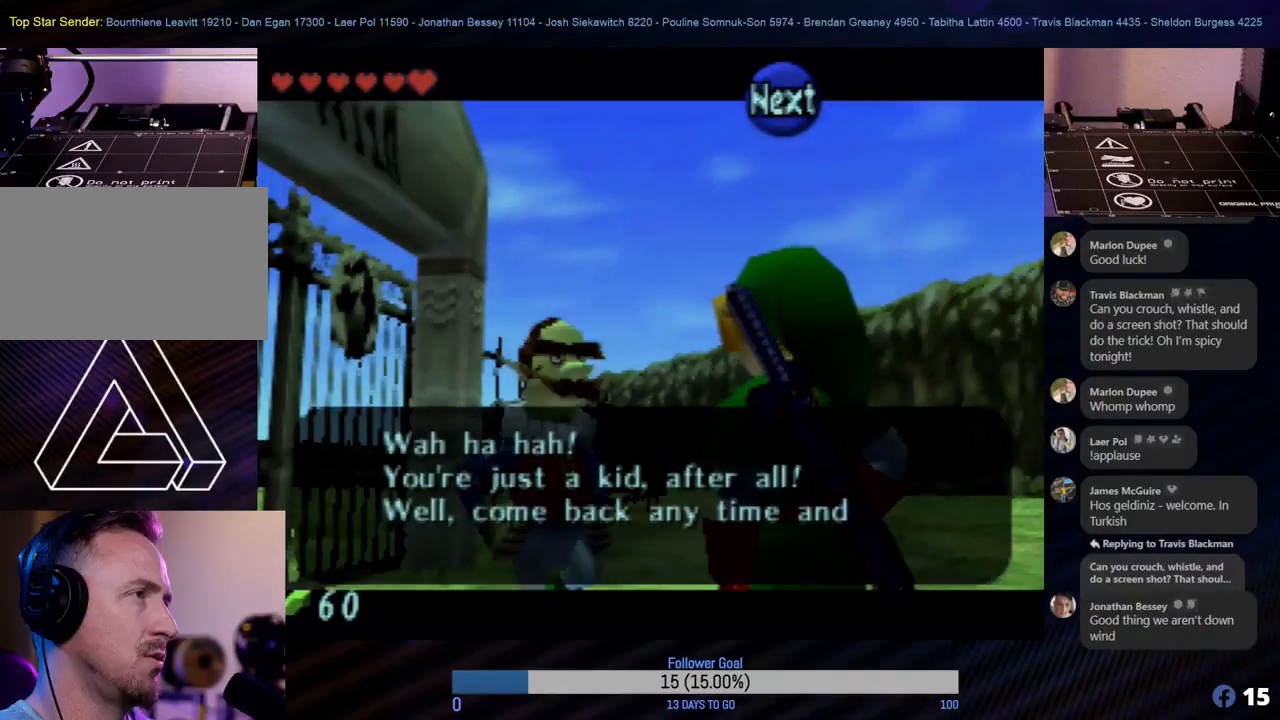
{"buttons": [], "left_stick": "center", "events": []}
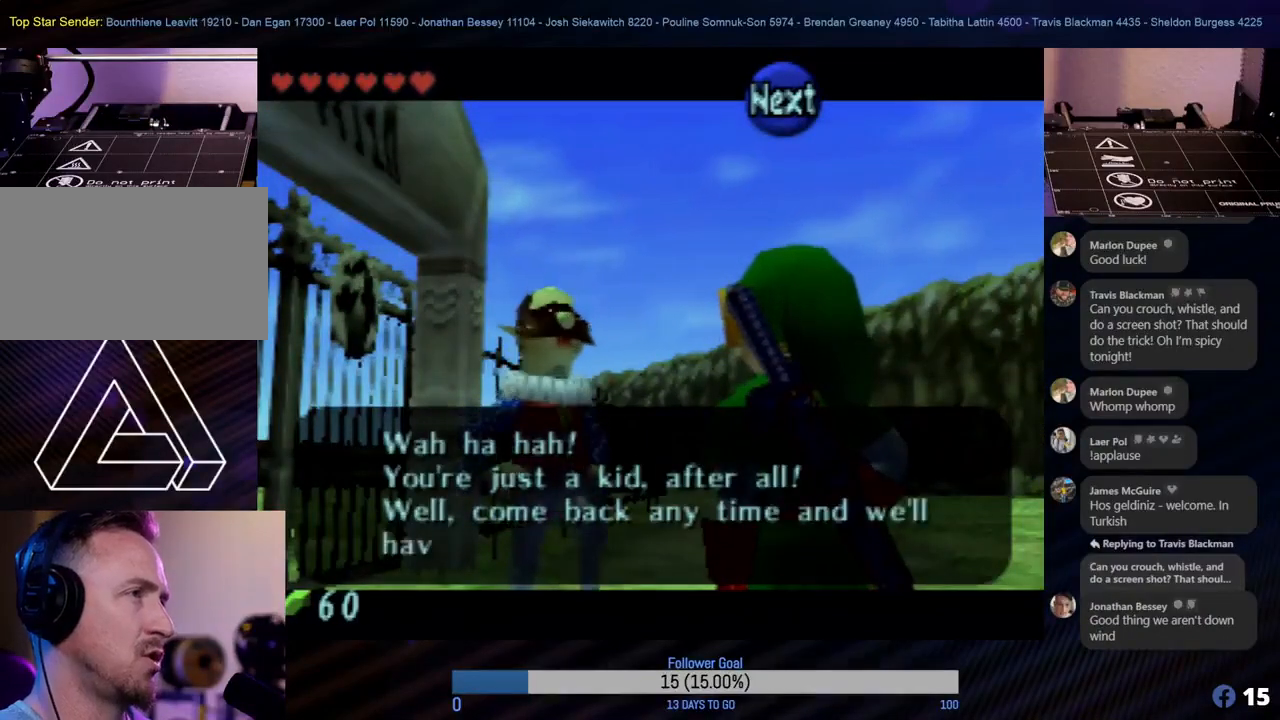
{"buttons": [], "left_stick": "center", "events": [[117, "A", "down"], [250, "A", "up"]]}
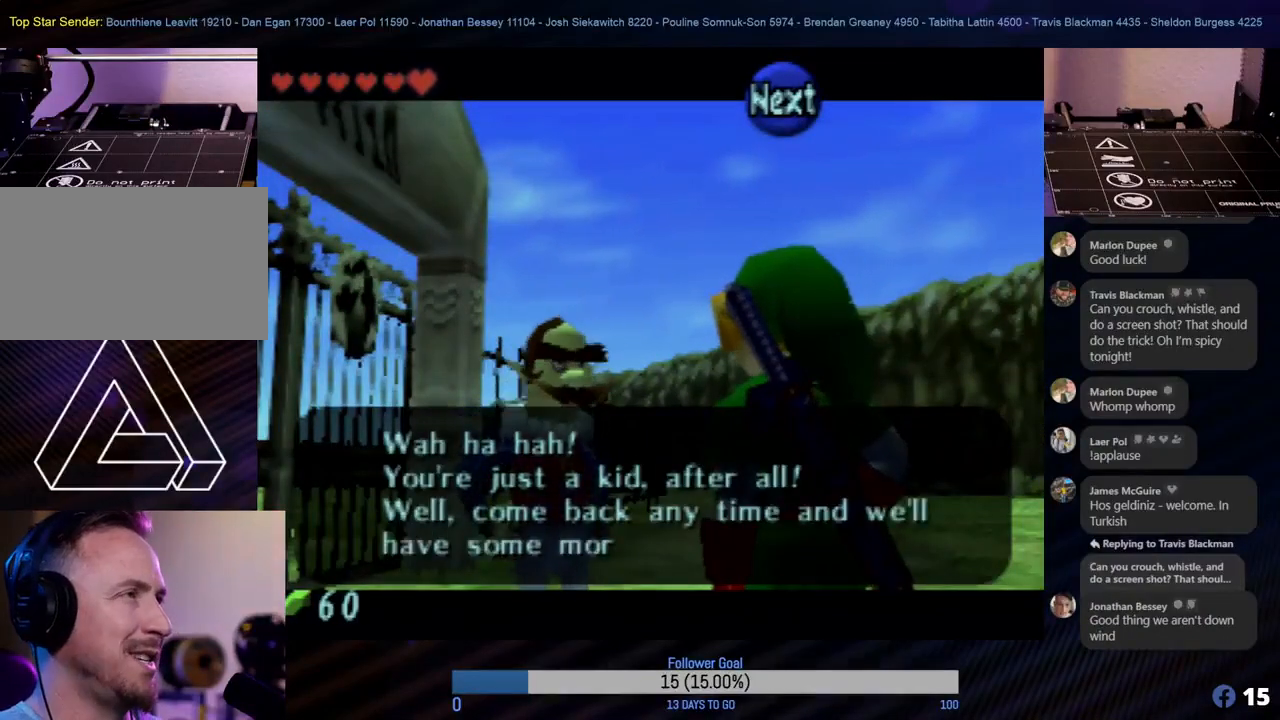
{"buttons": [], "left_stick": "center", "events": [[250, "A", "down"], [350, "A", "up"]]}
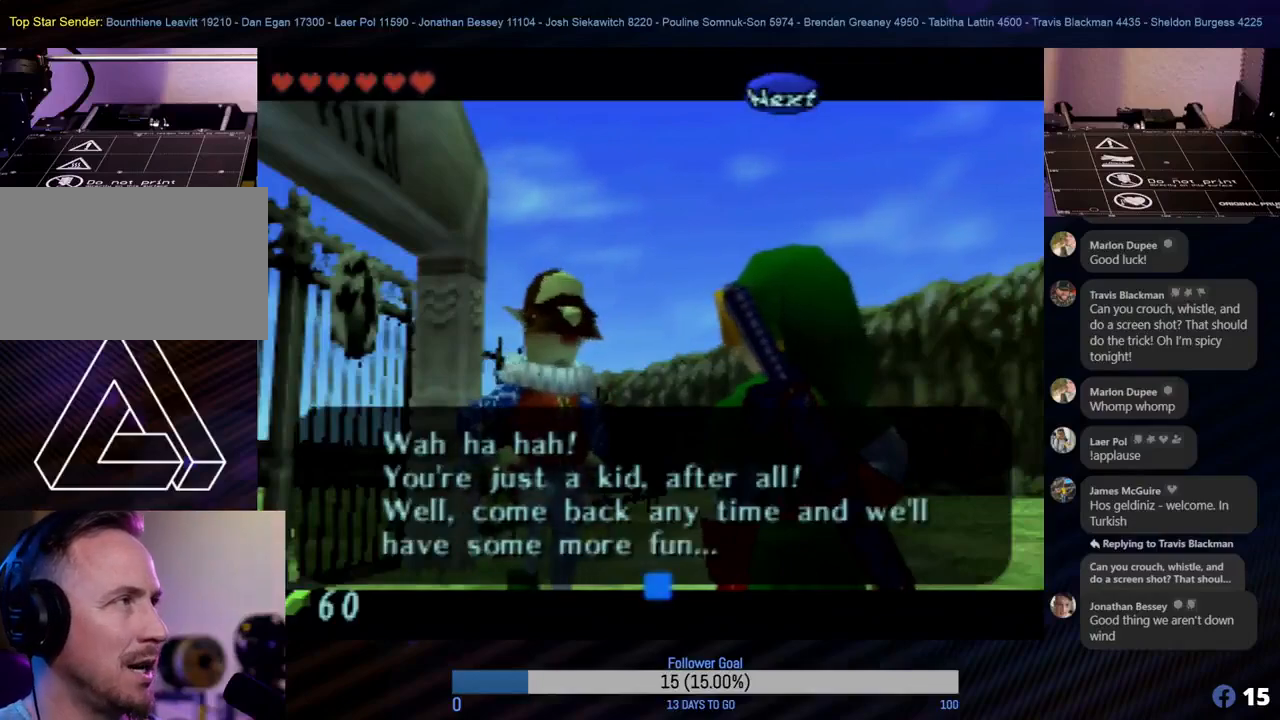
{"buttons": [], "left_stick": "center", "events": []}
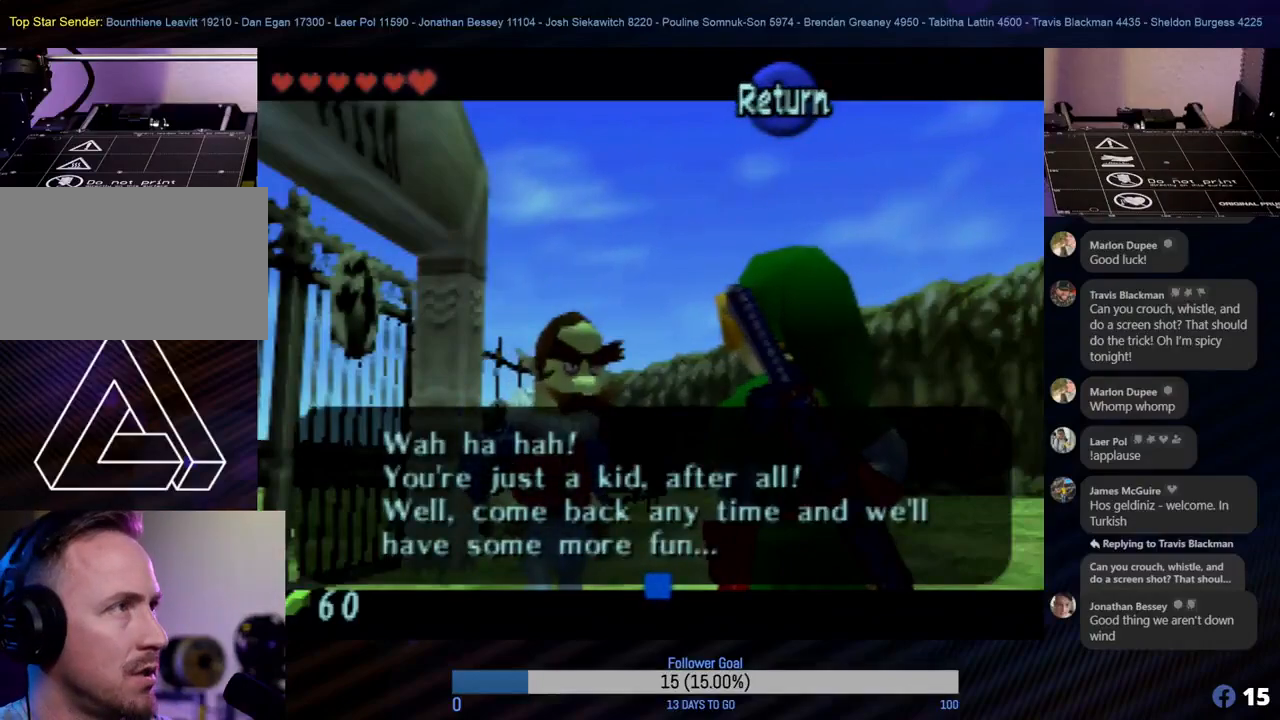
{"buttons": [], "left_stick": "center", "events": [[350, "A", "down"], [450, "A", "up"]]}
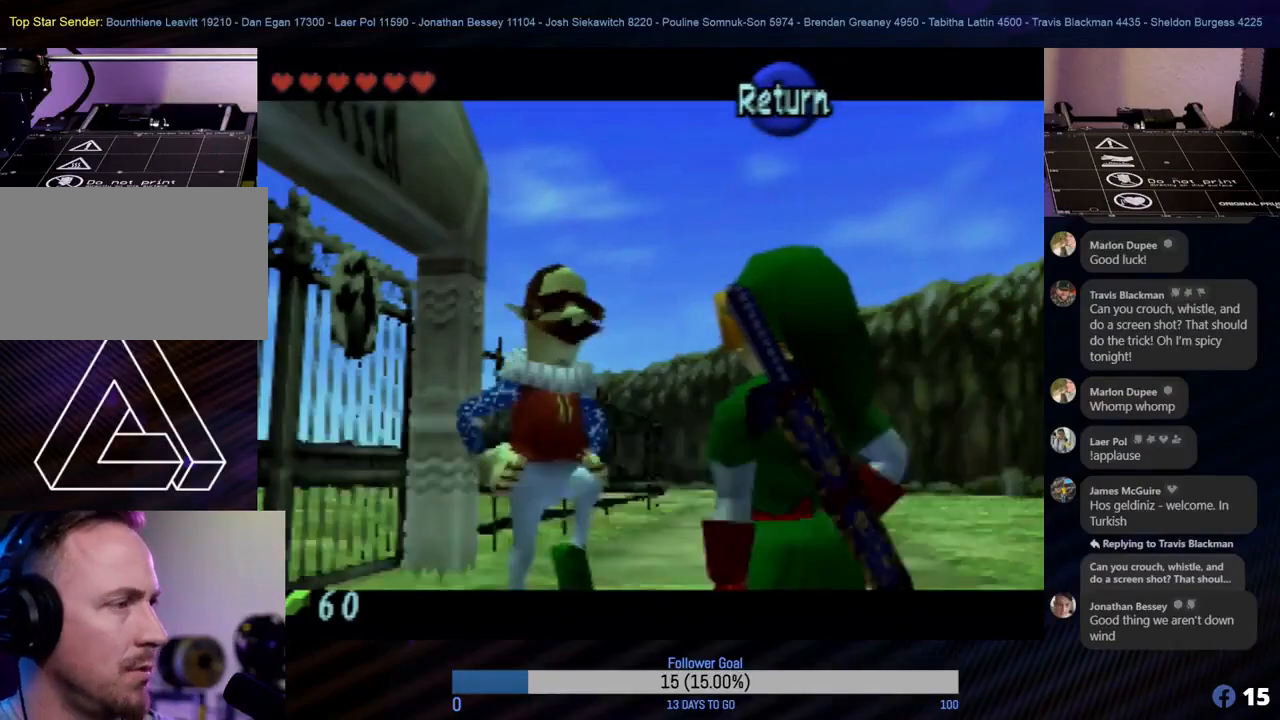
{"buttons": [], "left_stick": "center", "events": []}
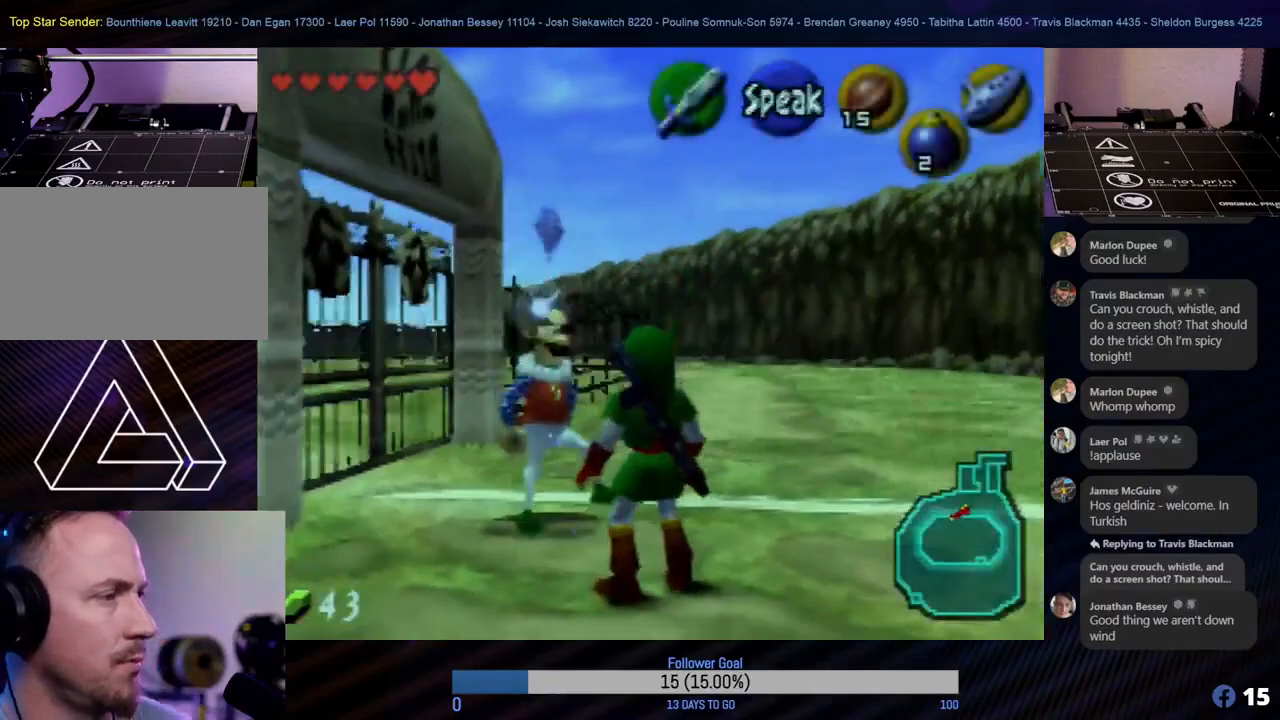
{"buttons": [], "left_stick": "center", "events": []}
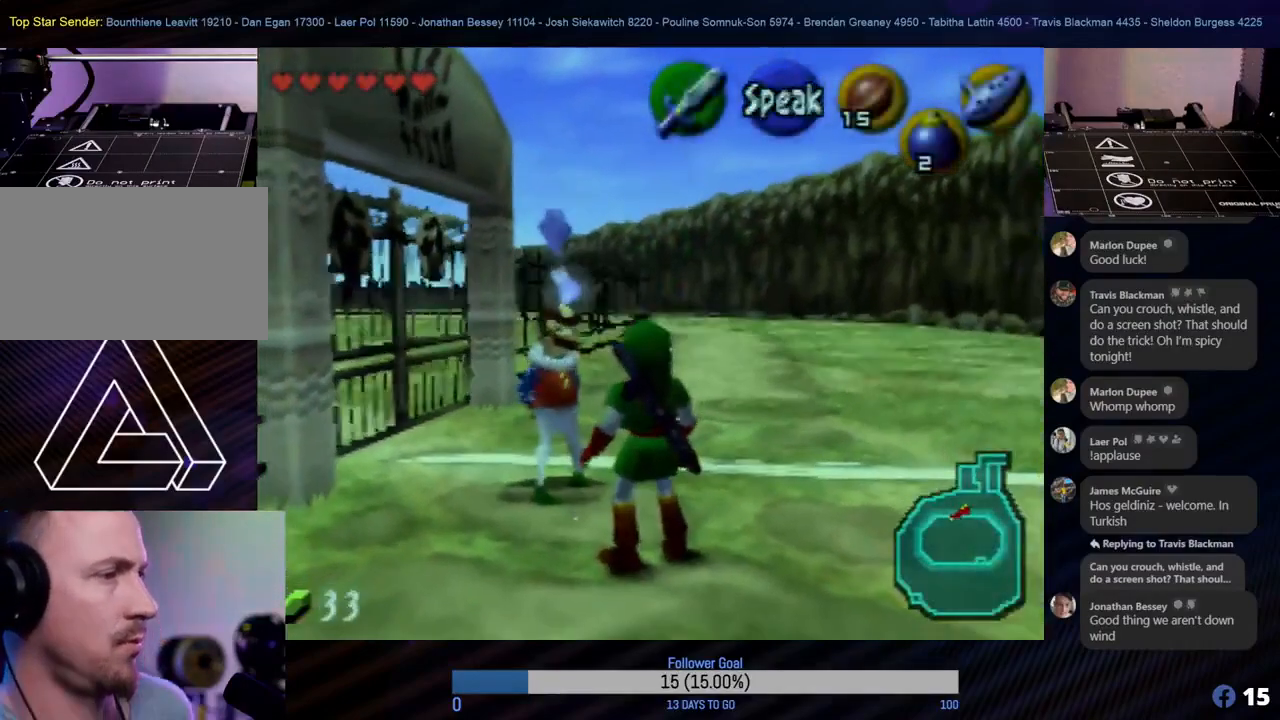
{"buttons": [], "left_stick": "center", "events": []}